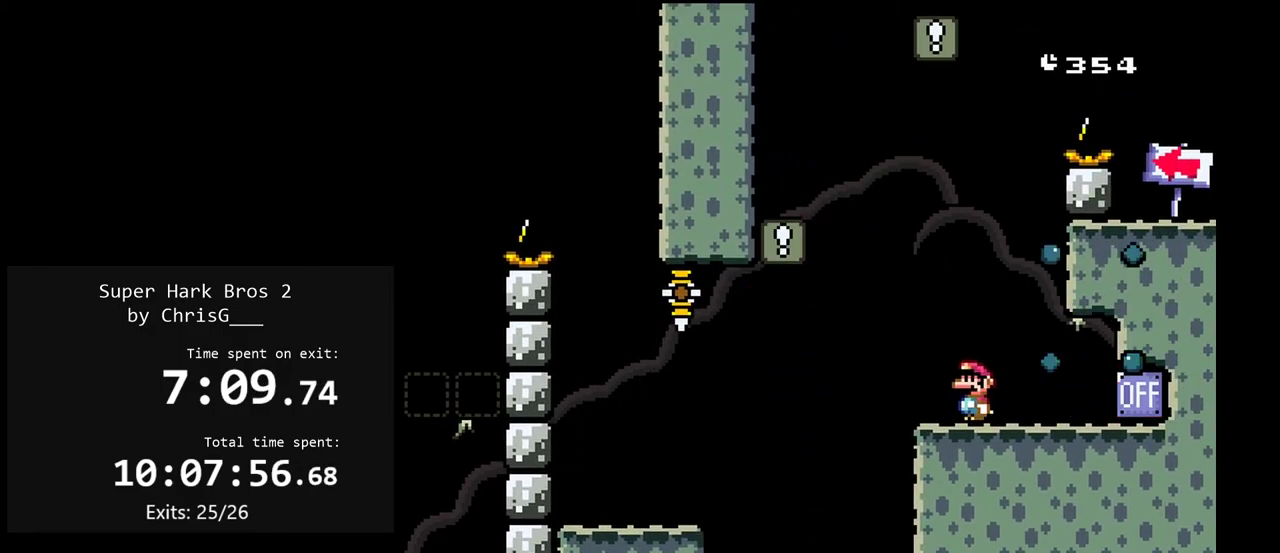
Gameplay with a controller (Nintendo layout); each line is a JSON object with the inputs held at the frame after it. "events" lists button and stick changes between this image and that frame as [ms after this image, input, new state], when the widget could be followed in between. Not read: L3 R3.
{"buttons": ["Y"], "events": [[417, "B", "up"], [467, "DPAD_LEFT", "up"]]}
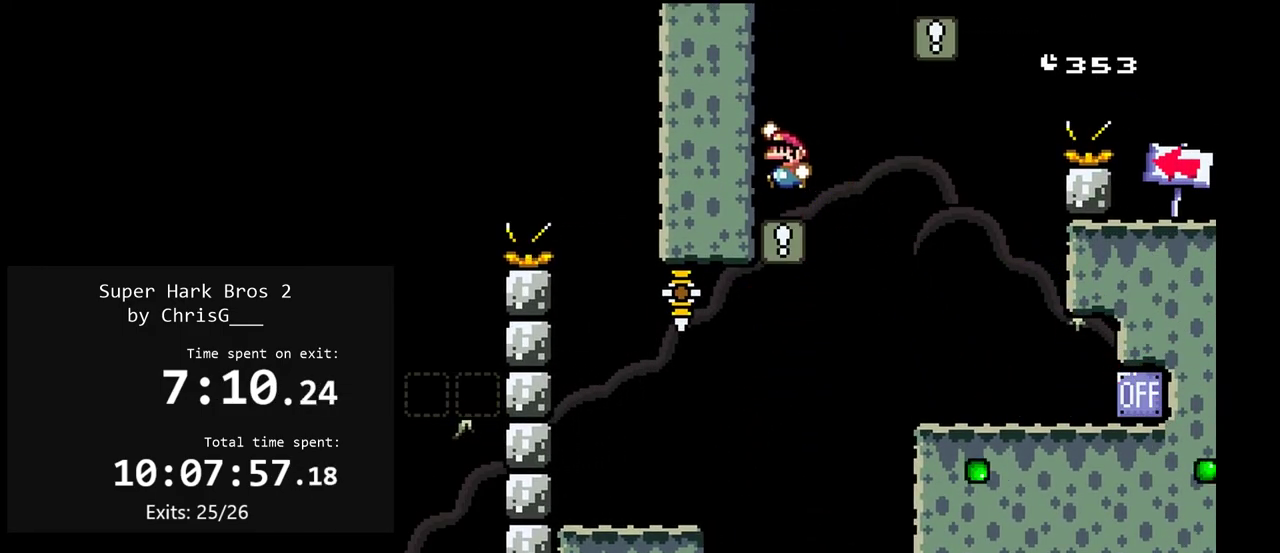
{"buttons": ["B", "Y", "DPAD_RIGHT"], "events": [[17, "DPAD_RIGHT", "down"], [100, "B", "down"]]}
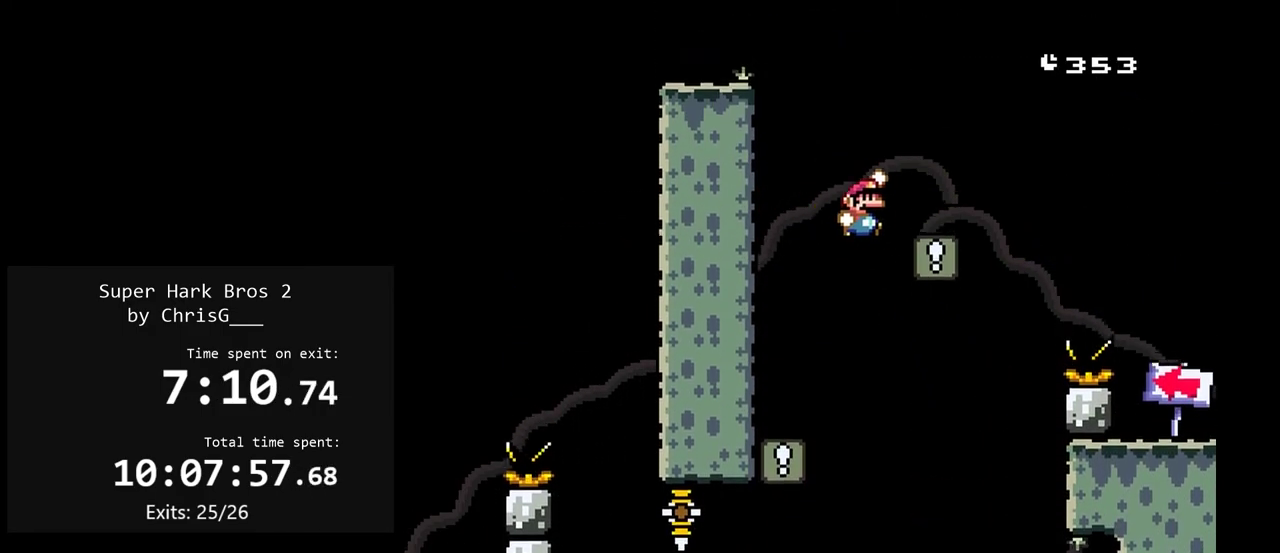
{"buttons": ["B", "Y", "DPAD_LEFT"], "events": [[17, "DPAD_RIGHT", "up"], [50, "B", "up"], [83, "DPAD_LEFT", "down"], [250, "B", "down"]]}
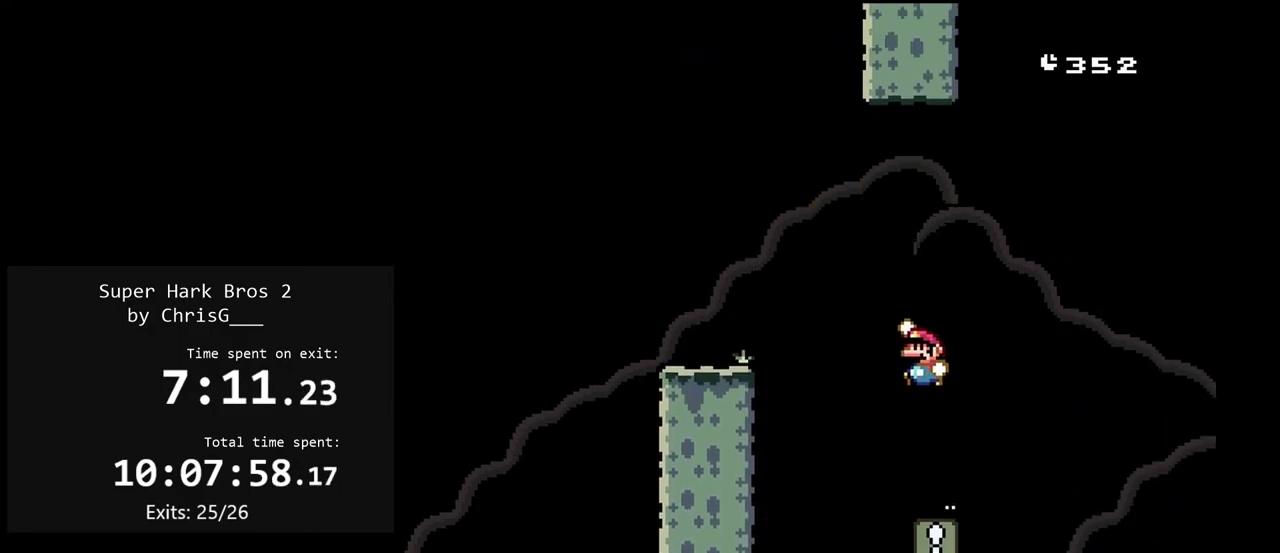
{"buttons": ["Y", "DPAD_LEFT"], "events": [[300, "B", "up"]]}
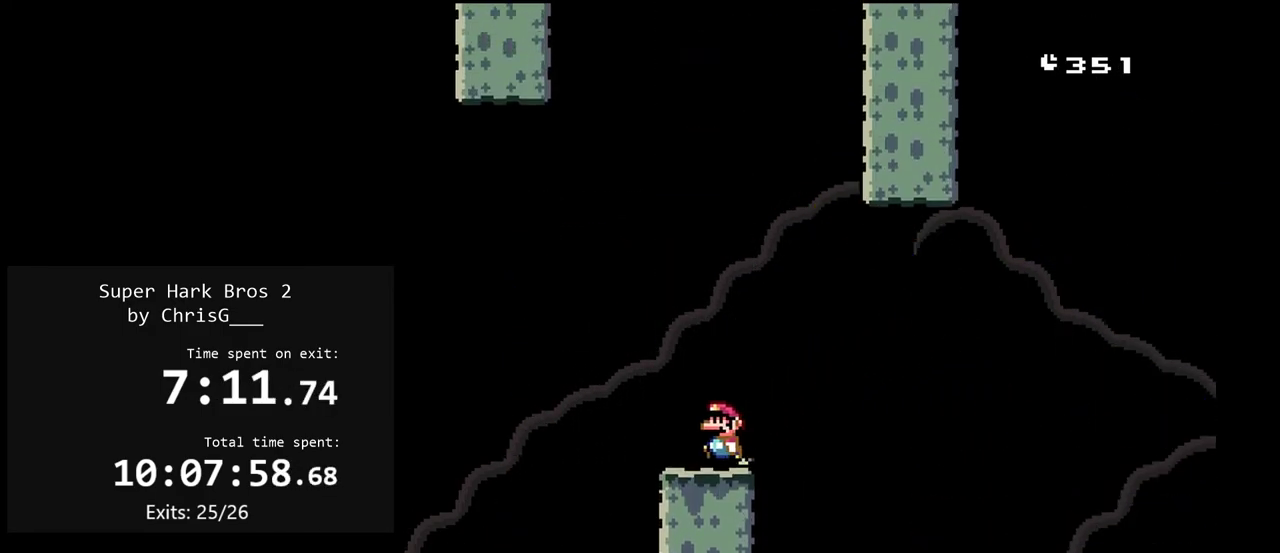
{"buttons": ["B", "Y", "DPAD_LEFT"], "events": [[17, "B", "down"]]}
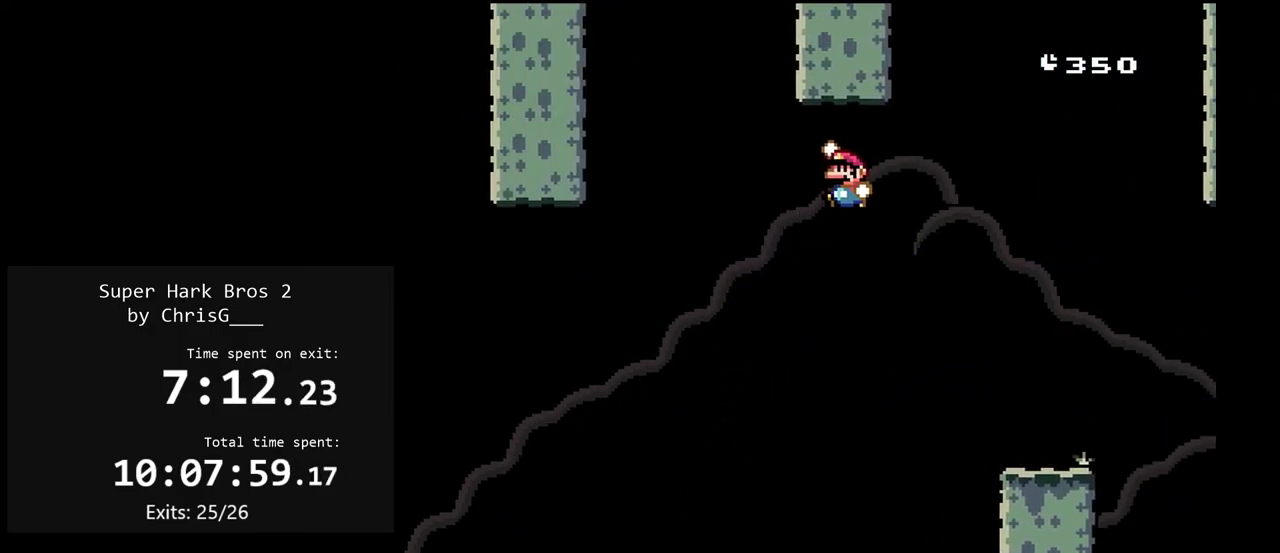
{"buttons": ["Y", "DPAD_LEFT"], "events": [[417, "B", "up"]]}
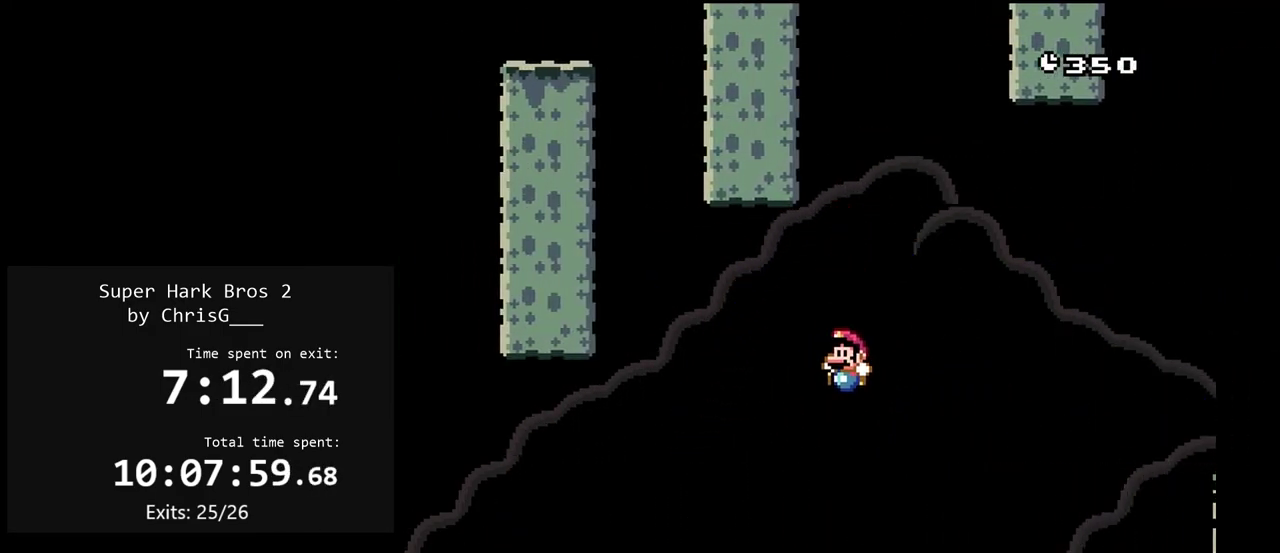
{"buttons": ["B", "Y", "DPAD_LEFT"], "events": [[483, "B", "down"]]}
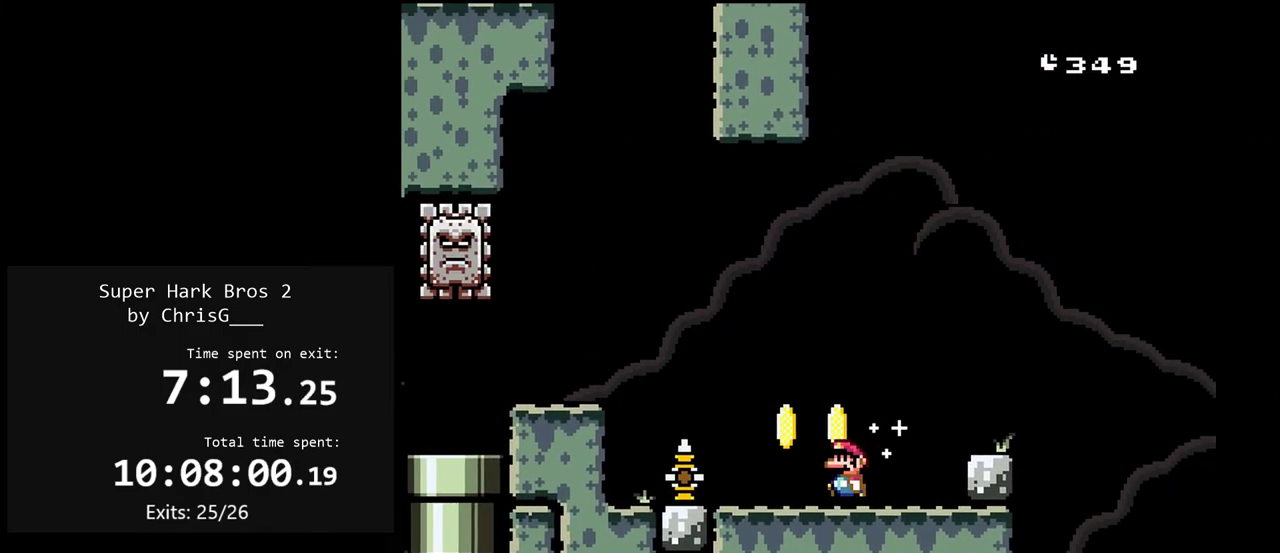
{"buttons": ["Y", "DPAD_UP", "DPAD_LEFT"], "events": [[250, "B", "up"], [333, "B", "down"], [433, "B", "up"], [483, "DPAD_UP", "down"]]}
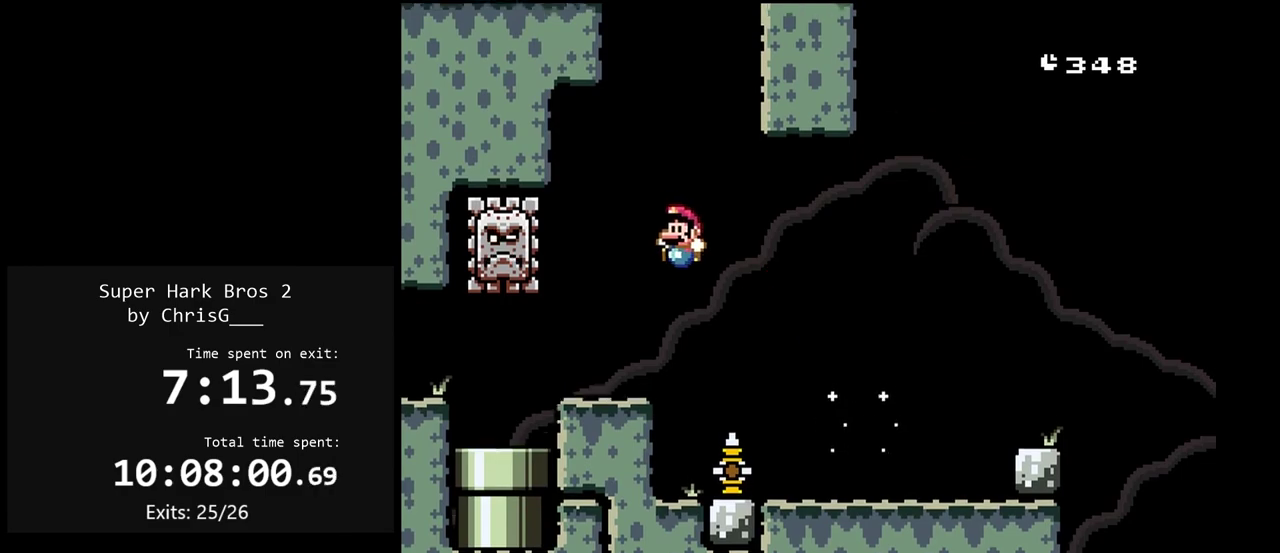
{"buttons": ["X"], "events": [[17, "DPAD_UP", "up"], [33, "DPAD_LEFT", "up"], [33, "DPAD_RIGHT", "down"], [200, "DPAD_RIGHT", "up"], [267, "Y", "up"], [333, "X", "down"]]}
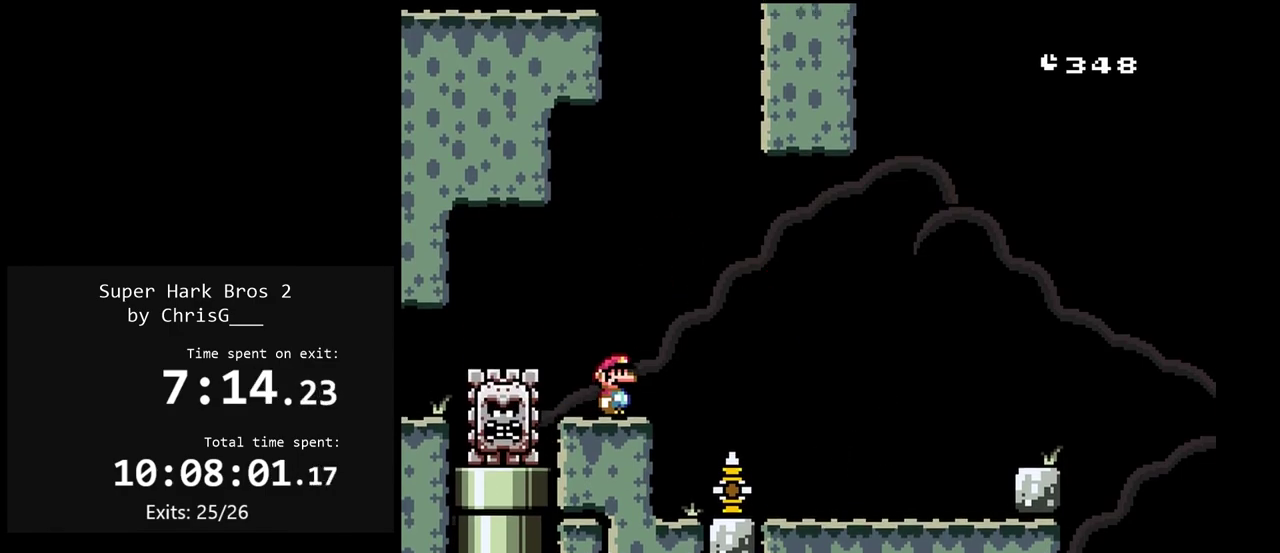
{"buttons": ["X"], "events": [[50, "DPAD_LEFT", "down"], [100, "DPAD_LEFT", "up"]]}
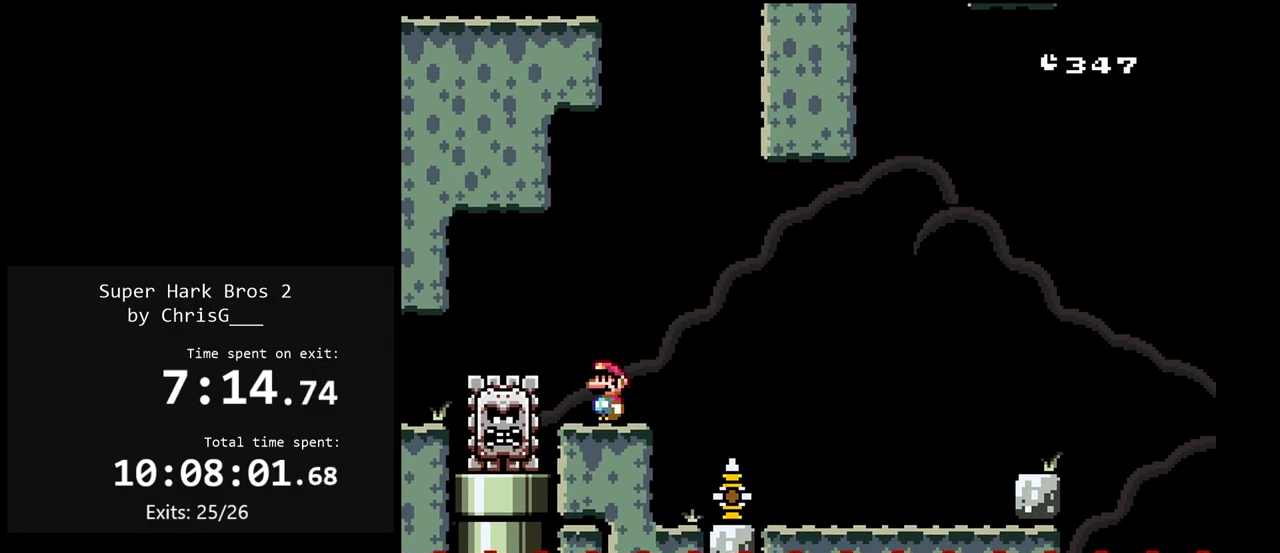
{"buttons": ["X"], "events": [[383, "DPAD_LEFT", "down"], [483, "DPAD_LEFT", "up"]]}
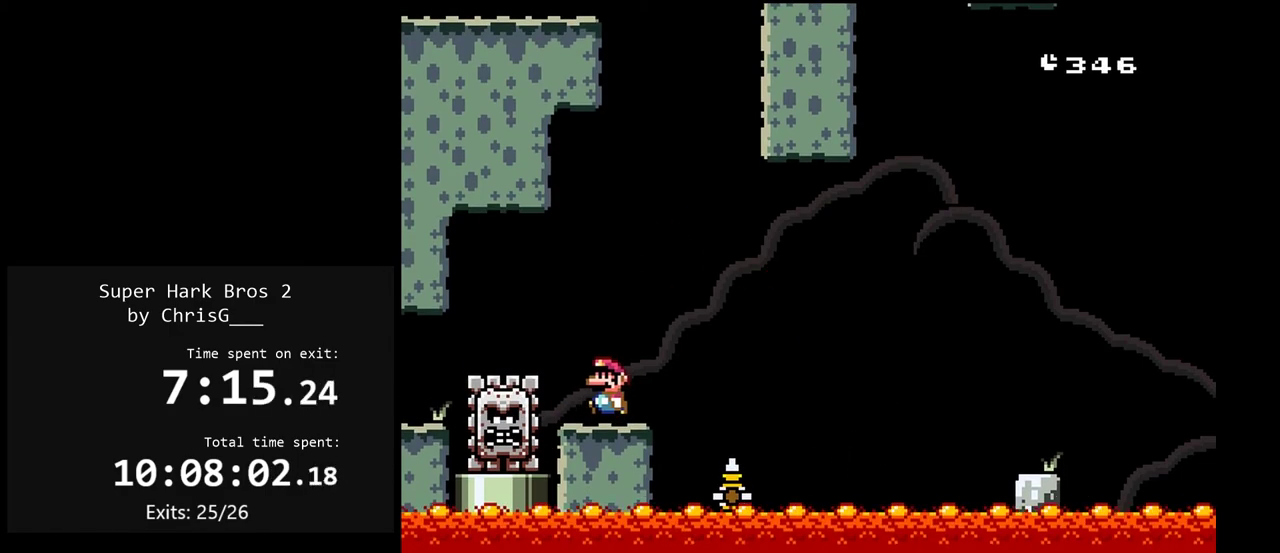
{"buttons": ["X", "DPAD_LEFT"], "events": [[250, "DPAD_LEFT", "down"]]}
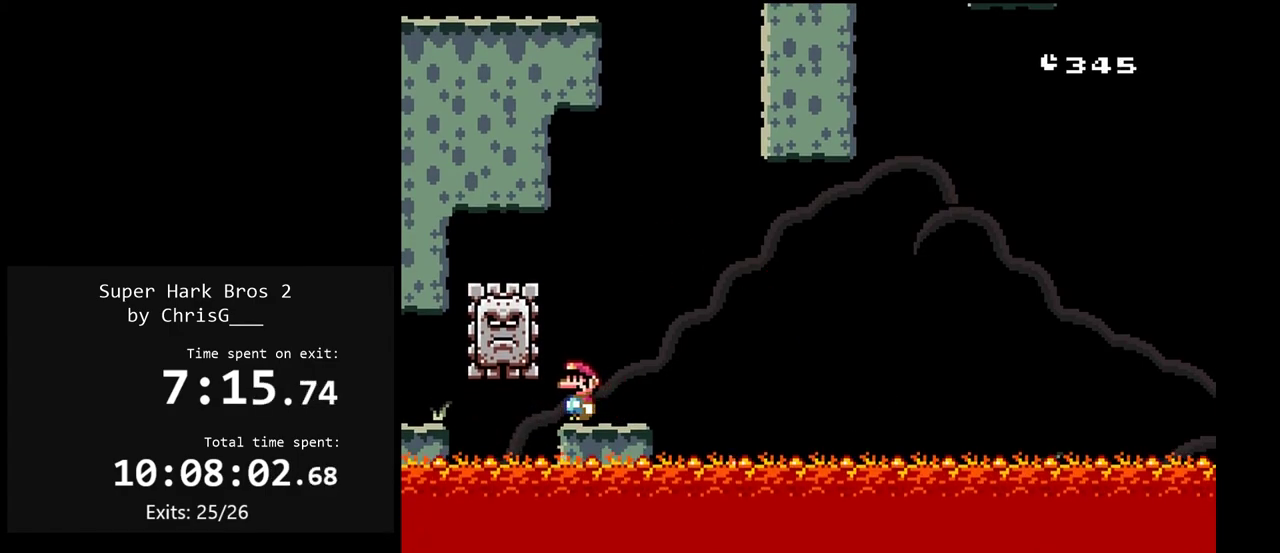
{"buttons": ["X", "DPAD_DOWN", "DPAD_RIGHT"], "events": [[83, "DPAD_DOWN", "down"], [100, "DPAD_LEFT", "up"], [117, "DPAD_RIGHT", "down"], [200, "DPAD_RIGHT", "up"], [350, "DPAD_RIGHT", "down"]]}
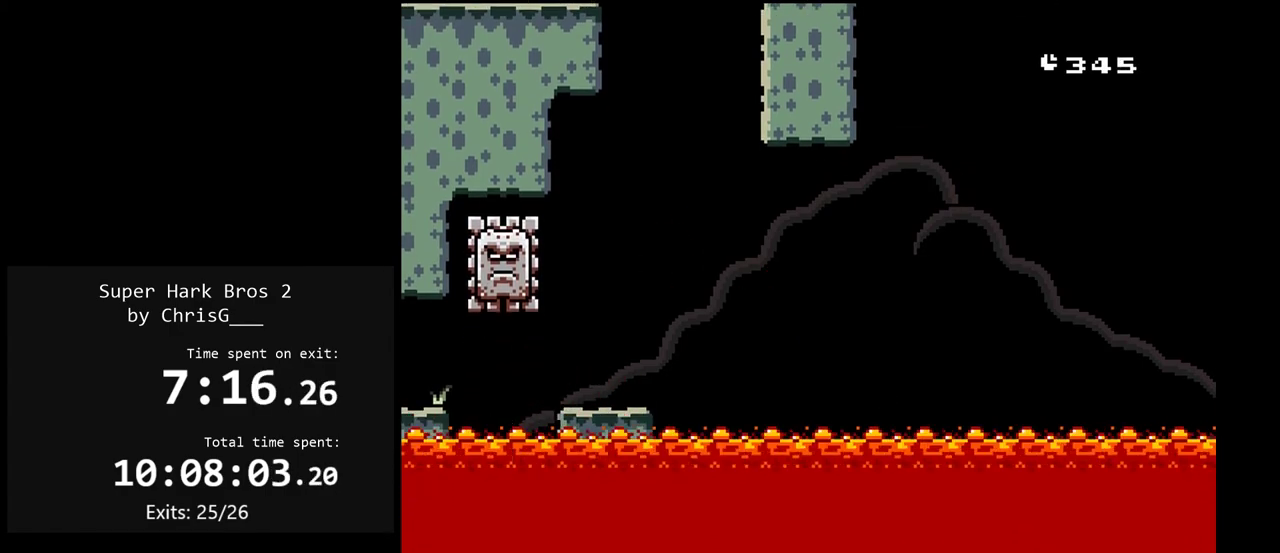
{"buttons": ["X"], "events": [[100, "DPAD_RIGHT", "up"], [133, "DPAD_DOWN", "up"]]}
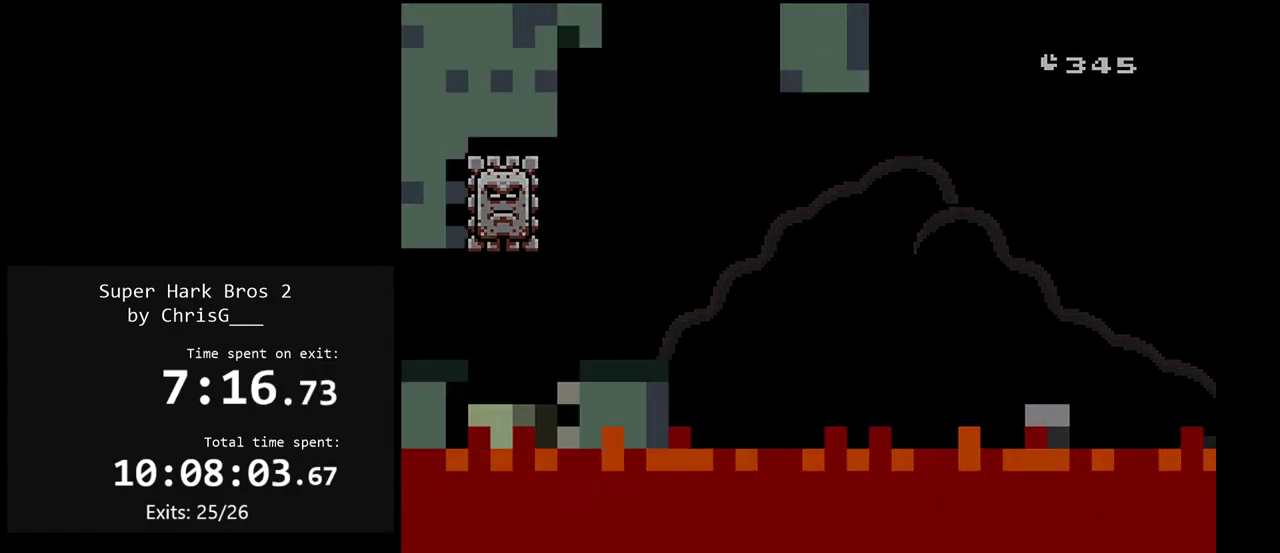
{"buttons": ["X"], "events": []}
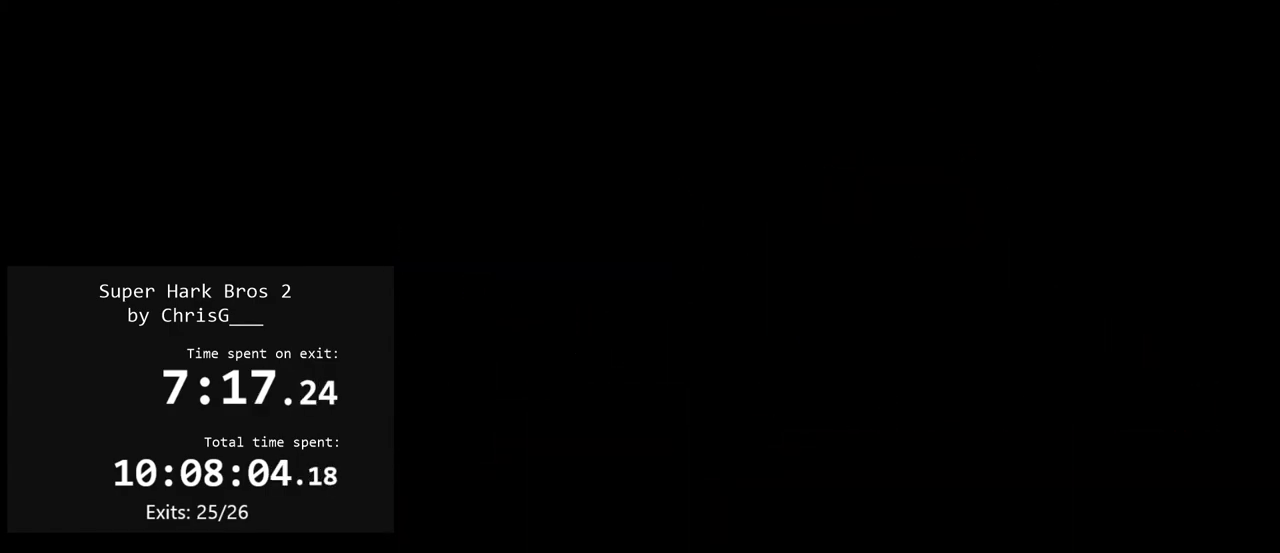
{"buttons": ["X"], "events": []}
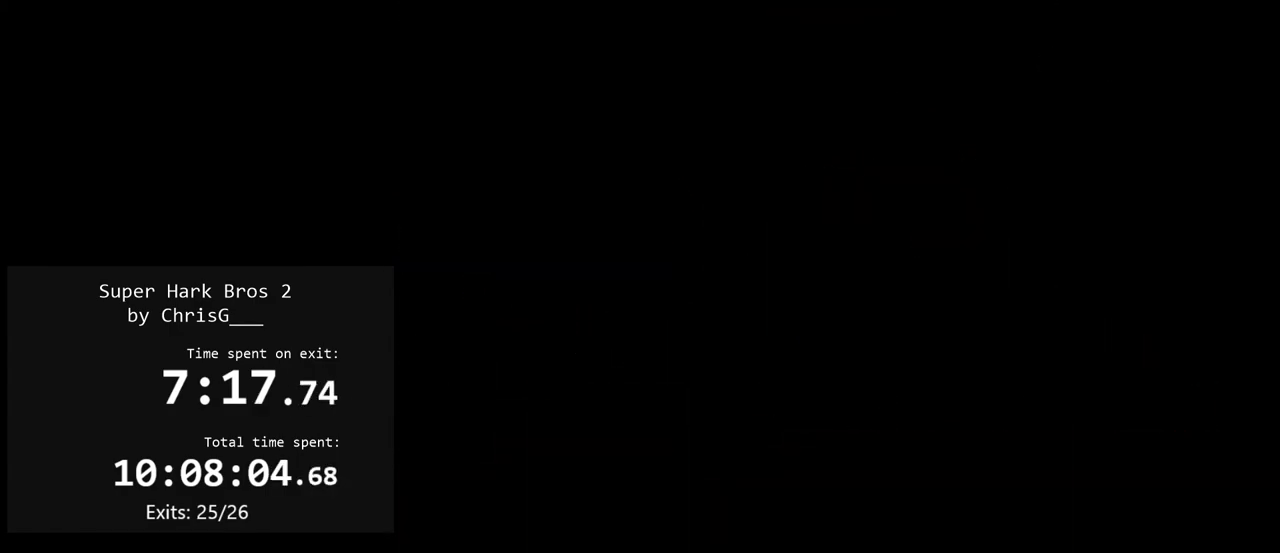
{"buttons": ["X"], "events": []}
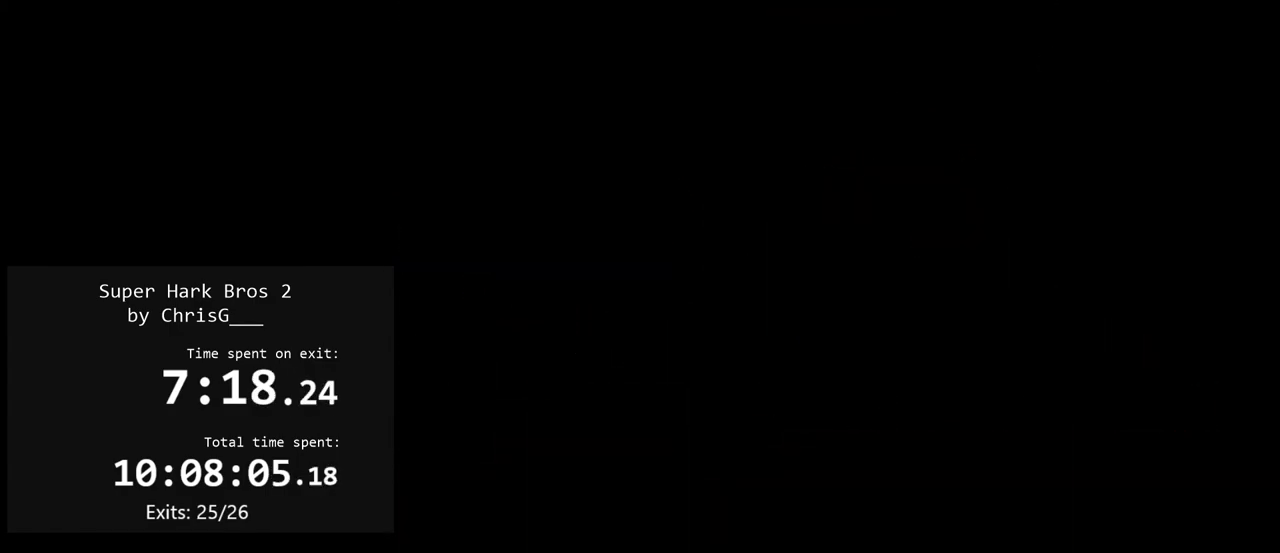
{"buttons": ["X"], "events": []}
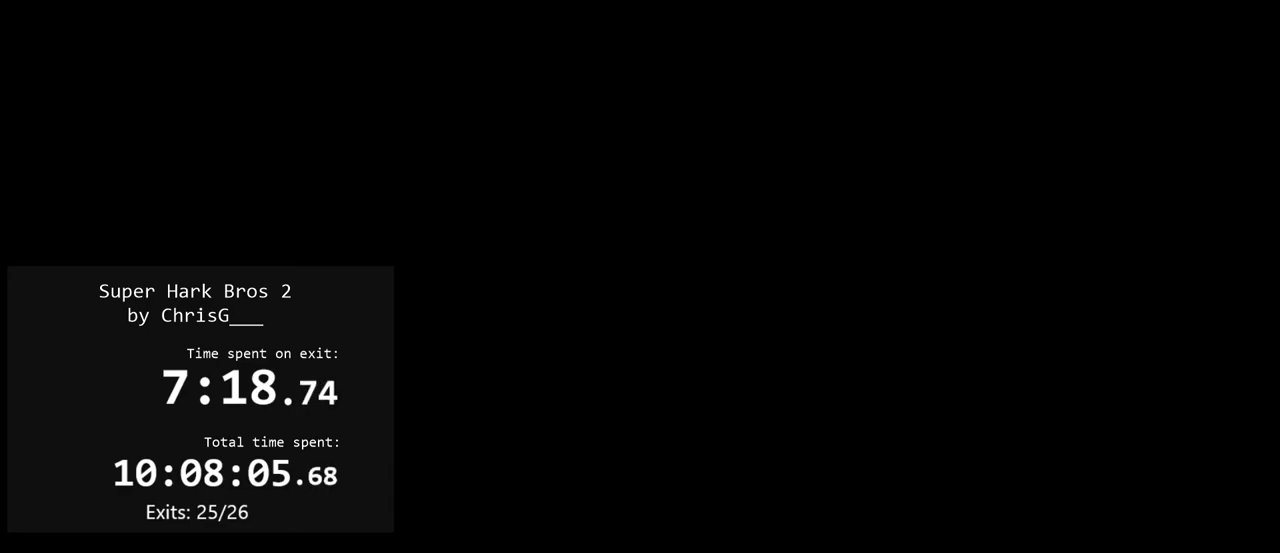
{"buttons": ["X"], "events": []}
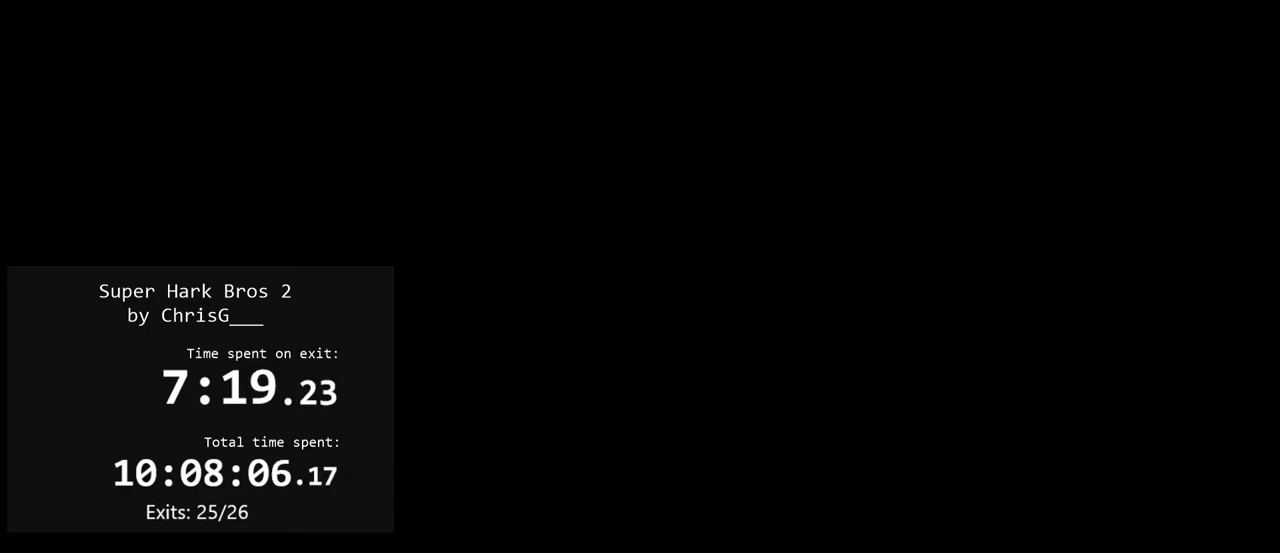
{"buttons": ["X"], "events": []}
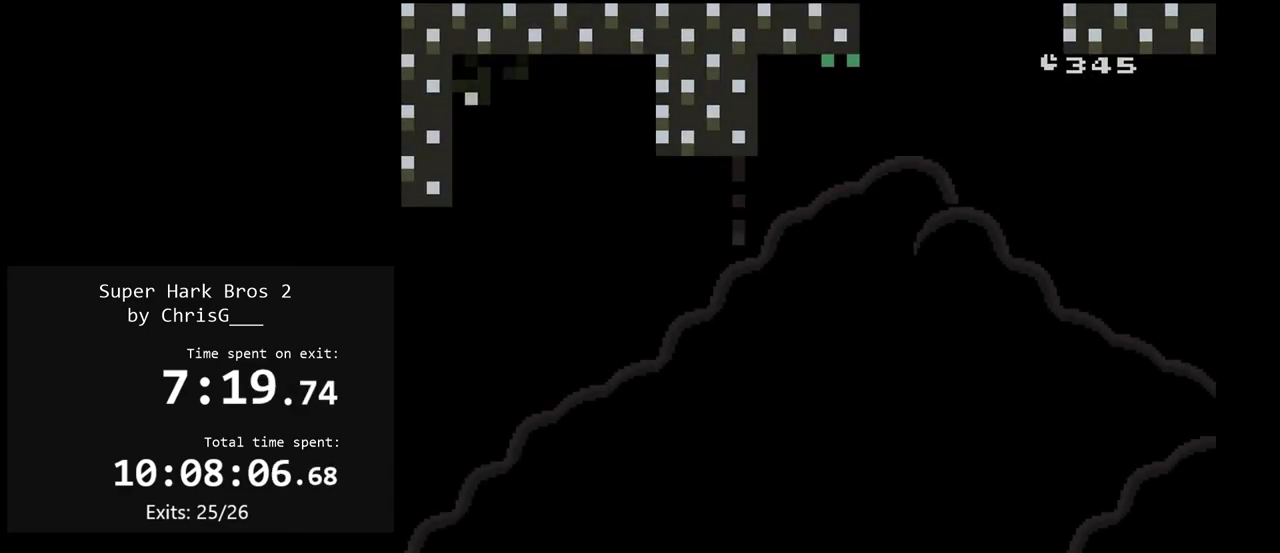
{"buttons": ["X"], "events": []}
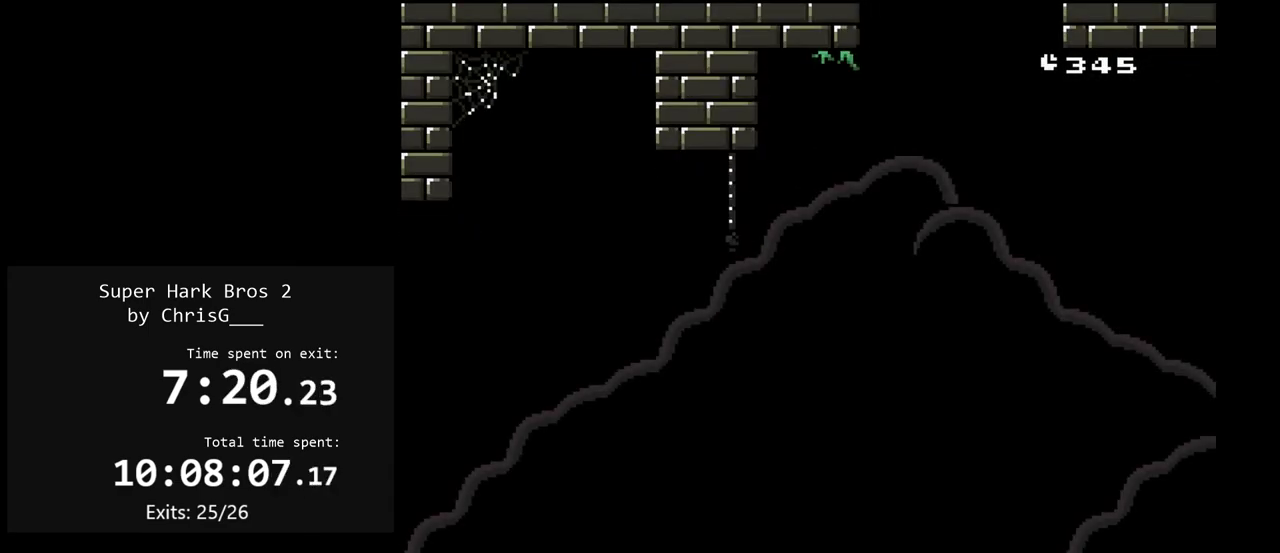
{"buttons": ["A", "X", "DPAD_RIGHT"], "events": [[400, "DPAD_RIGHT", "down"], [500, "A", "down"]]}
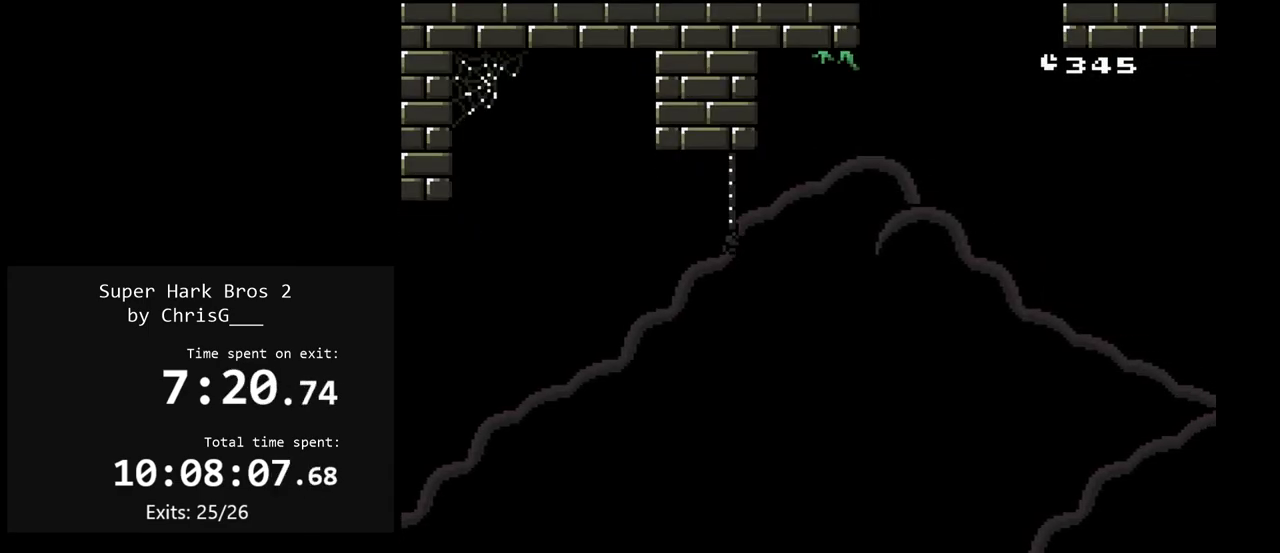
{"buttons": ["A", "X", "DPAD_LEFT"], "events": [[233, "A", "up"], [350, "DPAD_RIGHT", "up"], [450, "A", "down"], [467, "DPAD_LEFT", "down"]]}
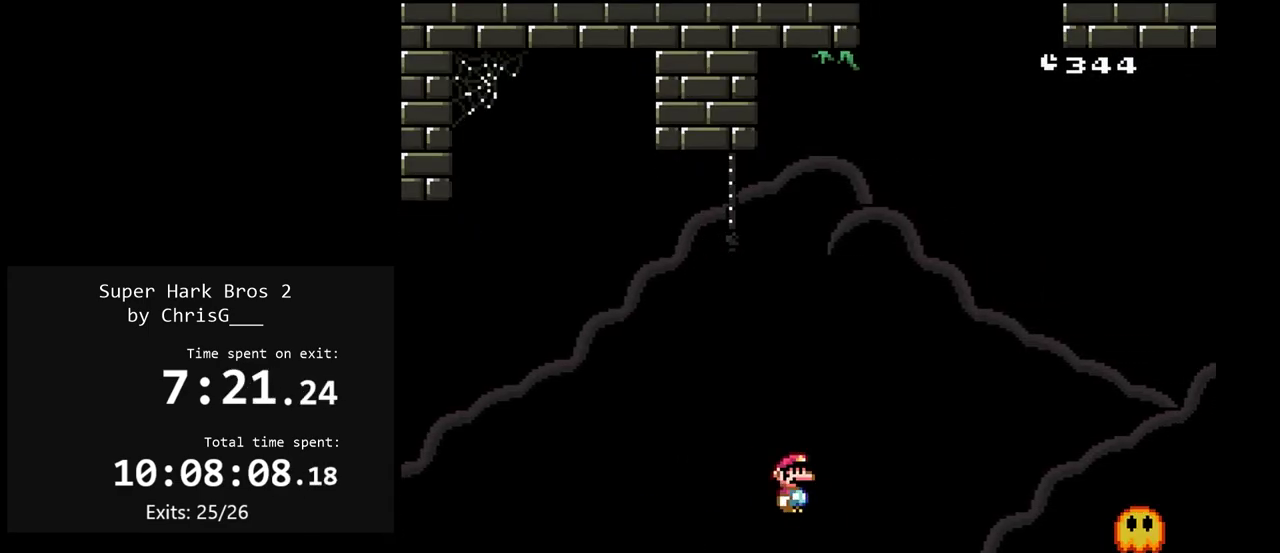
{"buttons": ["X", "DPAD_LEFT"], "events": [[183, "DPAD_LEFT", "up"], [283, "DPAD_RIGHT", "down"], [400, "A", "up"], [433, "DPAD_RIGHT", "up"], [483, "DPAD_LEFT", "down"]]}
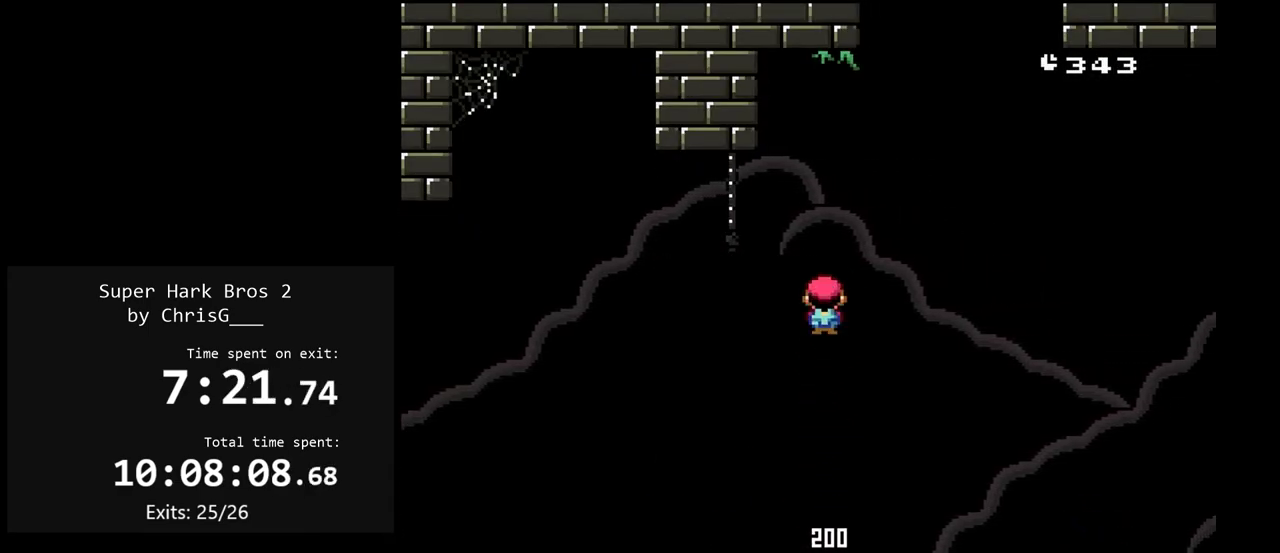
{"buttons": ["Y", "DPAD_RIGHT"], "events": [[117, "DPAD_LEFT", "up"], [183, "DPAD_RIGHT", "down"], [183, "X", "up"], [200, "Y", "down"]]}
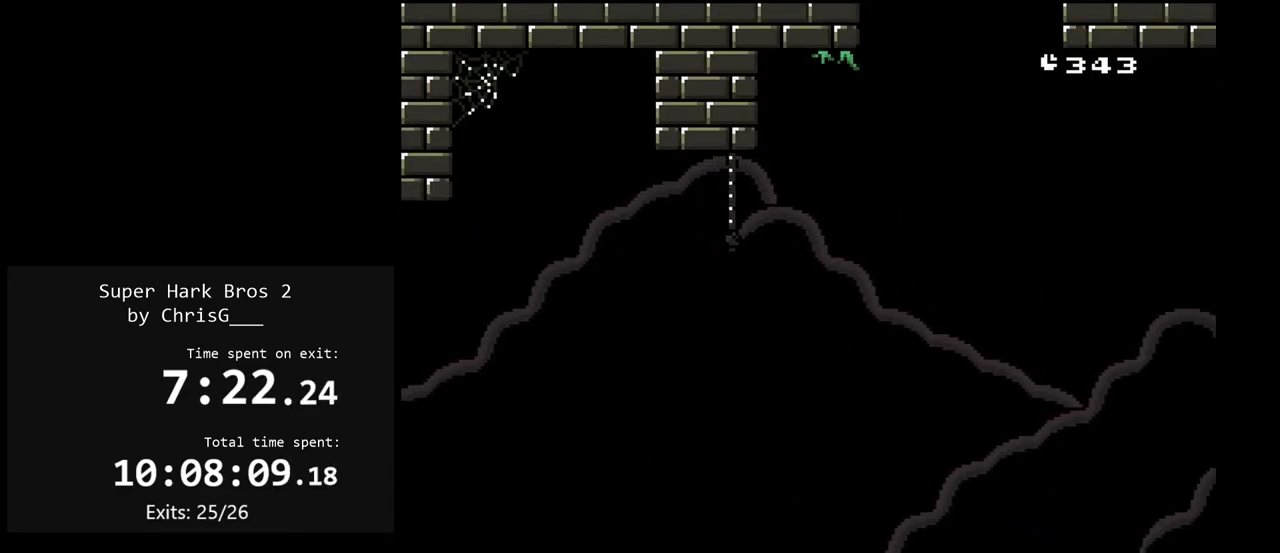
{"buttons": ["B", "Y", "DPAD_LEFT"], "events": [[67, "B", "down"], [233, "DPAD_RIGHT", "up"], [317, "DPAD_LEFT", "down"]]}
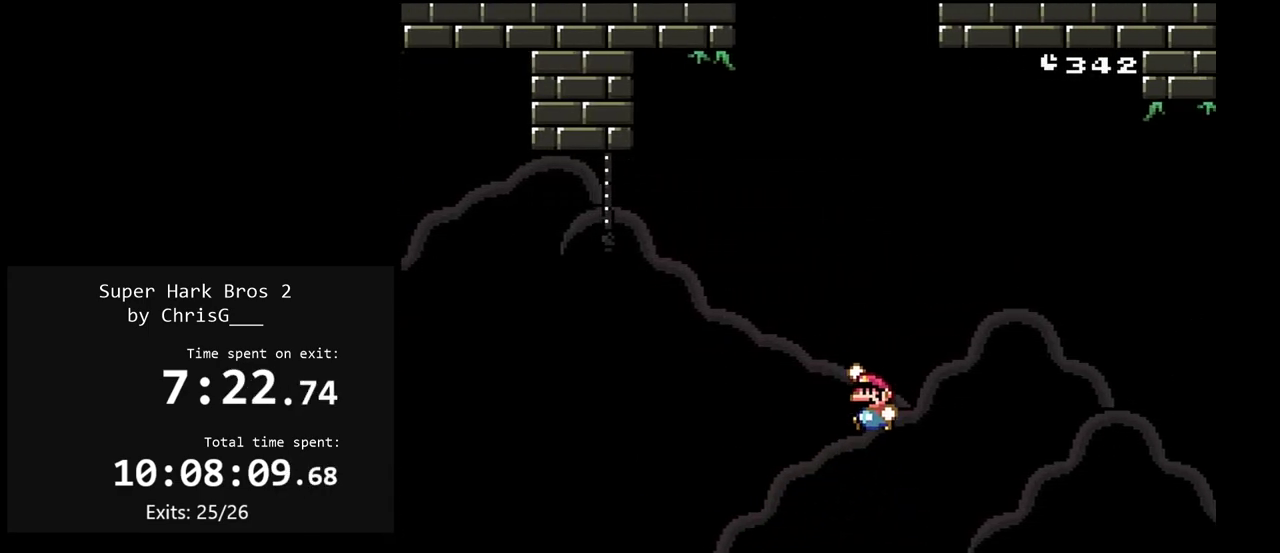
{"buttons": ["Y"], "events": [[283, "B", "up"], [317, "DPAD_LEFT", "up"], [383, "DPAD_RIGHT", "down"], [500, "DPAD_RIGHT", "up"]]}
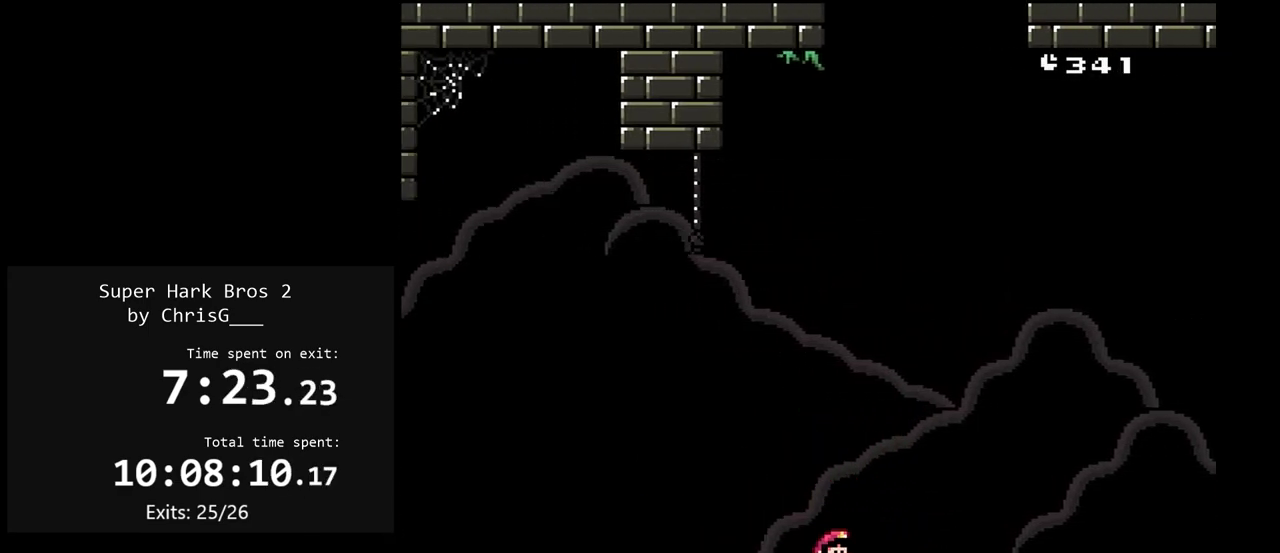
{"buttons": ["Y"], "events": []}
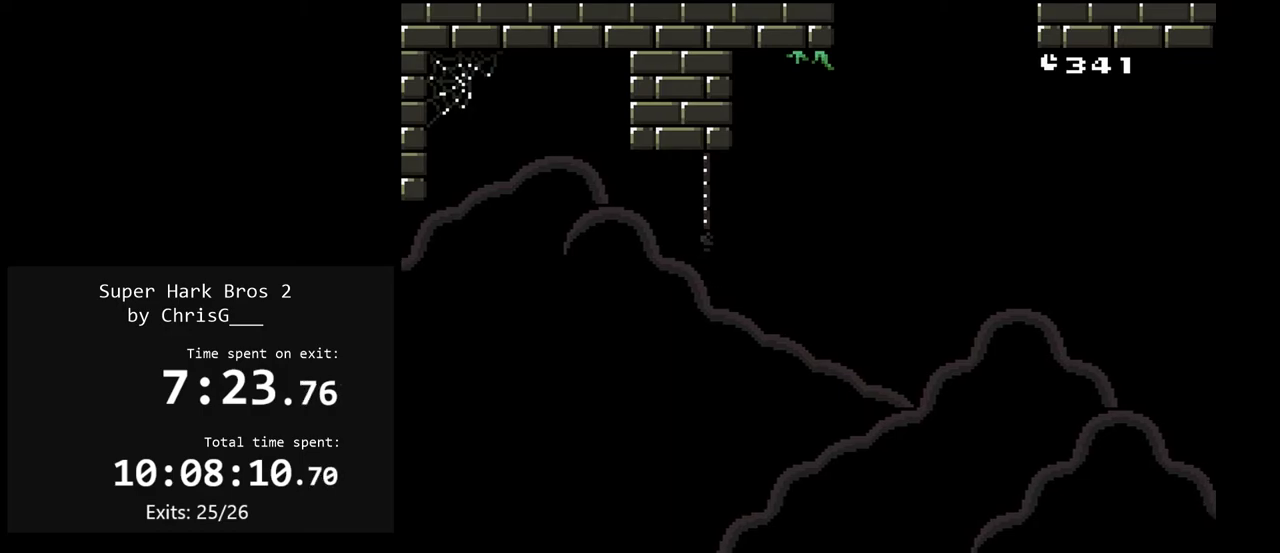
{"buttons": ["Y"], "events": []}
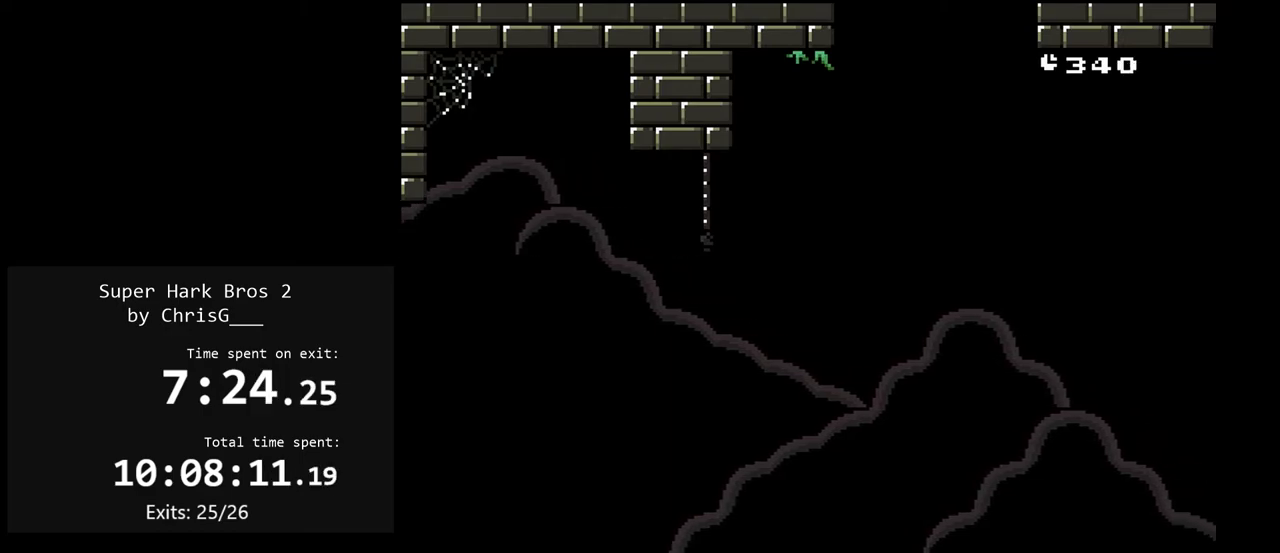
{"buttons": ["Y", "DPAD_RIGHT"], "events": [[233, "DPAD_RIGHT", "down"]]}